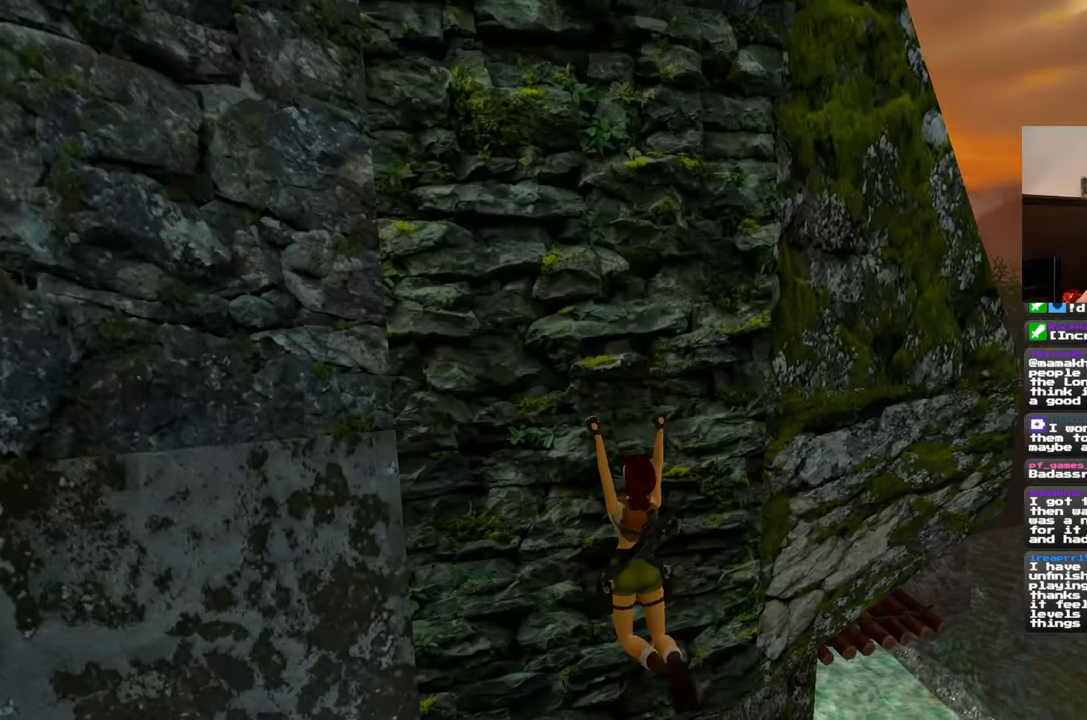
Gameplay with a controller (PlayStation layout); each line is a JSON object with the inputs held at the frame after it. "events" lists button and stick changes between this image and that frame as [ms after this image, input, new state], when the widget could be followed in between. Not read: L2 L3 R2 R3.
{"buttons": [], "left_stick": "center", "right_stick": "center", "events": []}
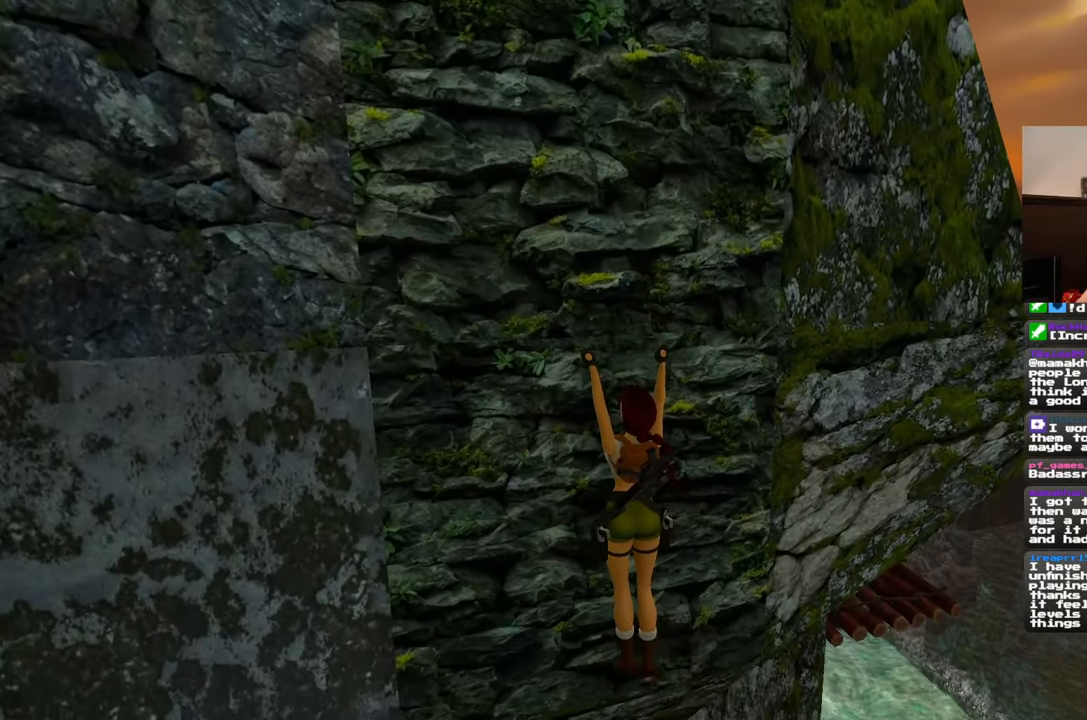
{"buttons": [], "left_stick": "up", "right_stick": "center", "events": [[167, "left_stick", "up"]]}
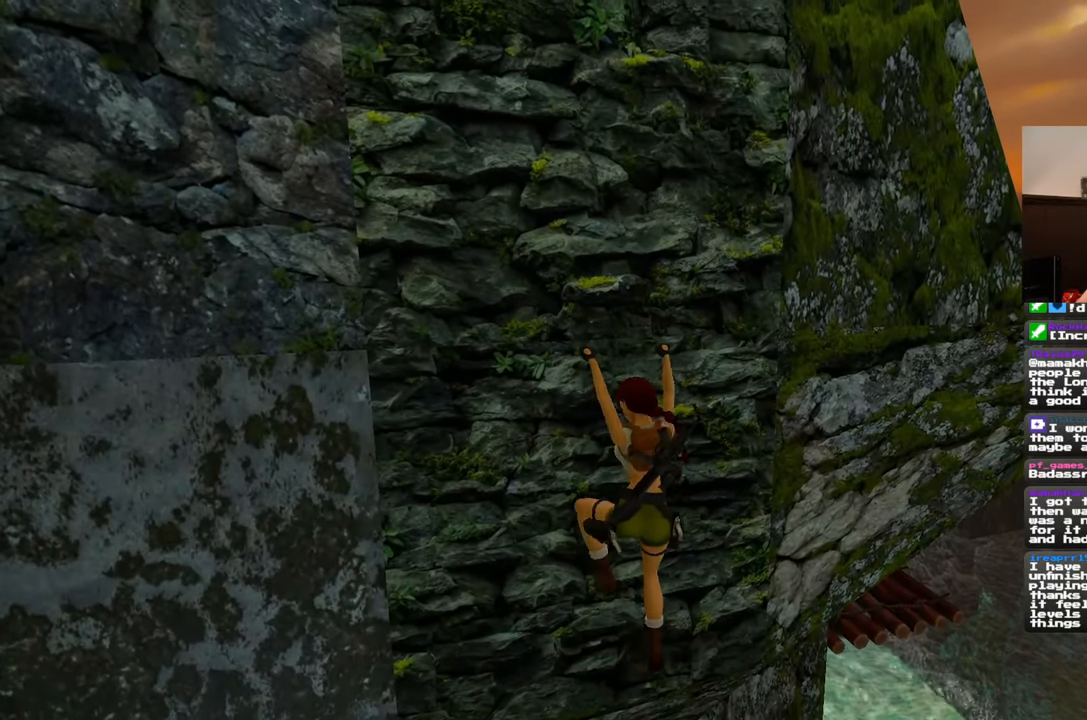
{"buttons": [], "left_stick": "up", "right_stick": "center", "events": []}
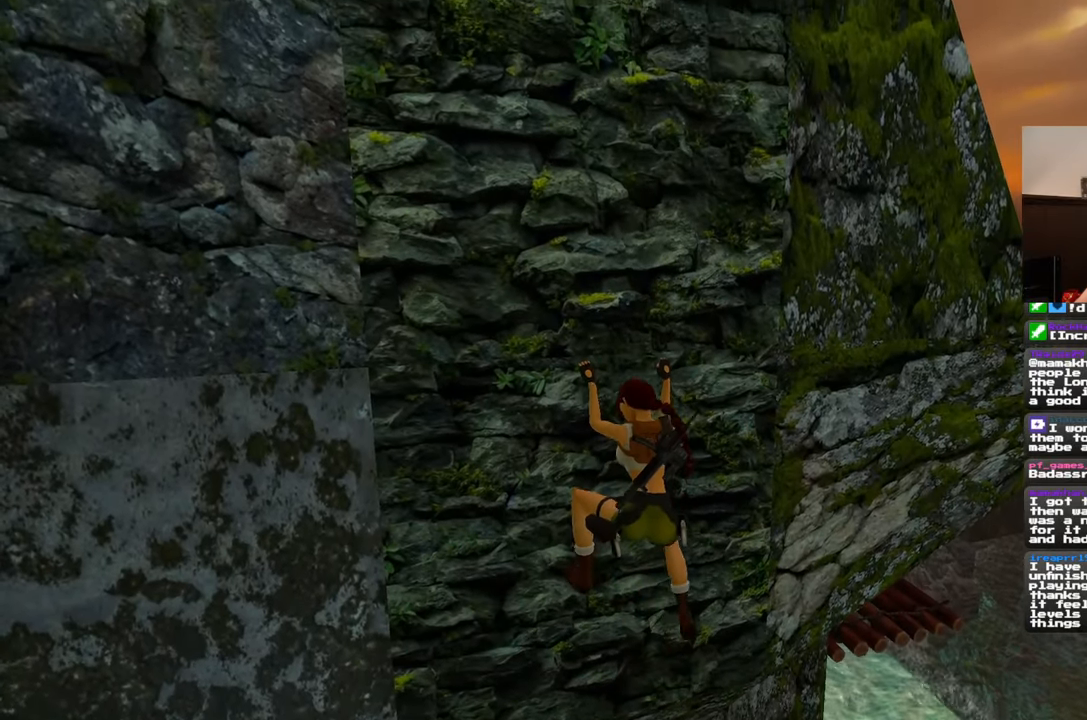
{"buttons": [], "left_stick": "up", "right_stick": "center", "events": []}
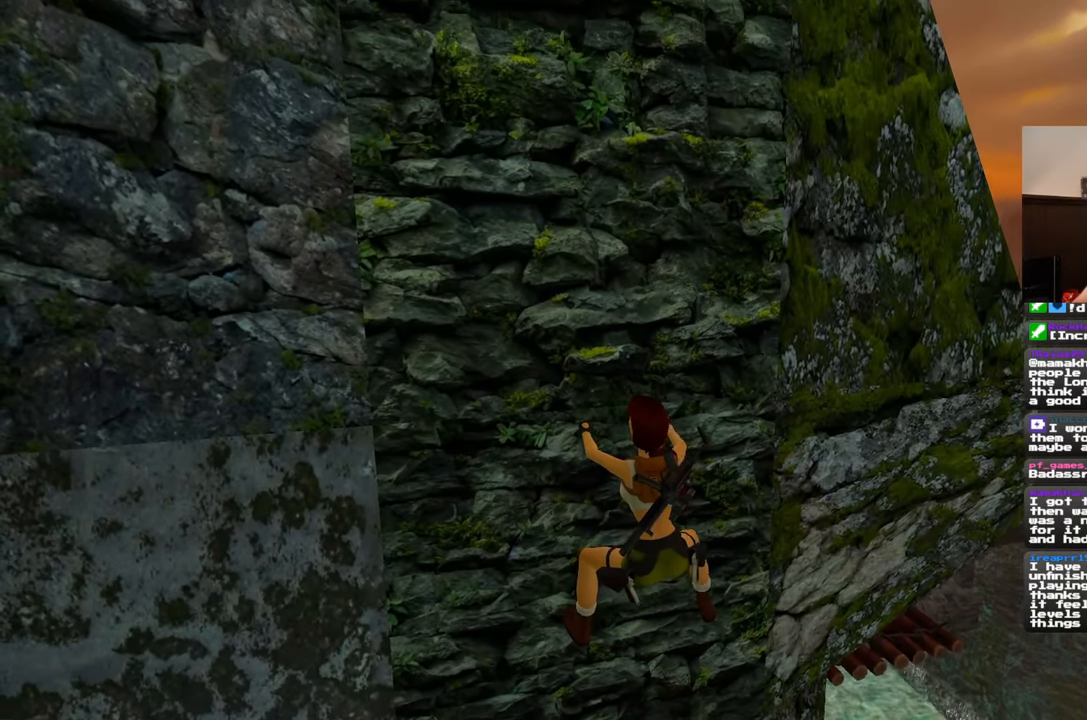
{"buttons": [], "left_stick": "up", "right_stick": "up-left", "events": [[133, "right_stick", "up-left"]]}
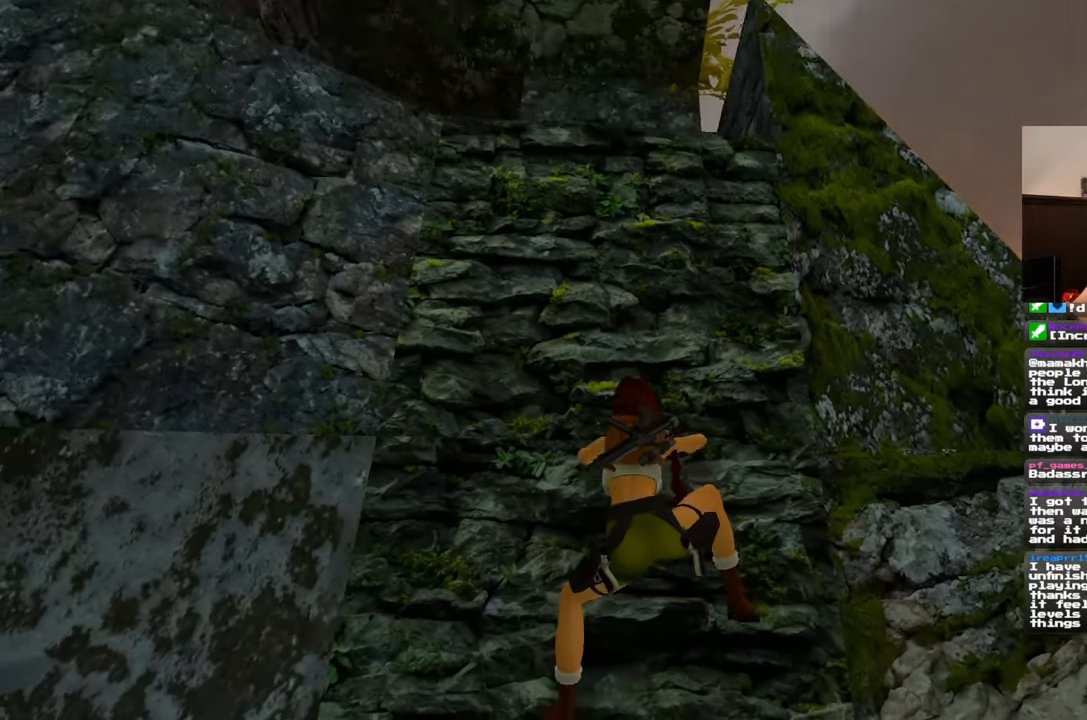
{"buttons": [], "left_stick": "up", "right_stick": "center", "events": [[17, "right_stick", "center"]]}
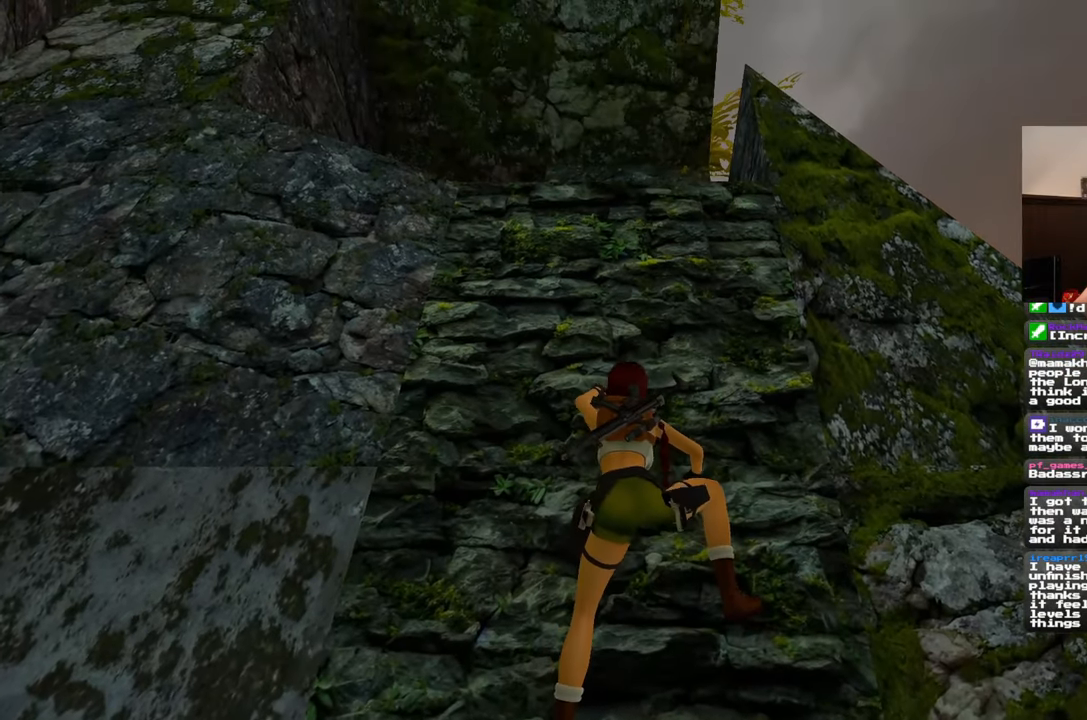
{"buttons": [], "left_stick": "up", "right_stick": "center", "events": []}
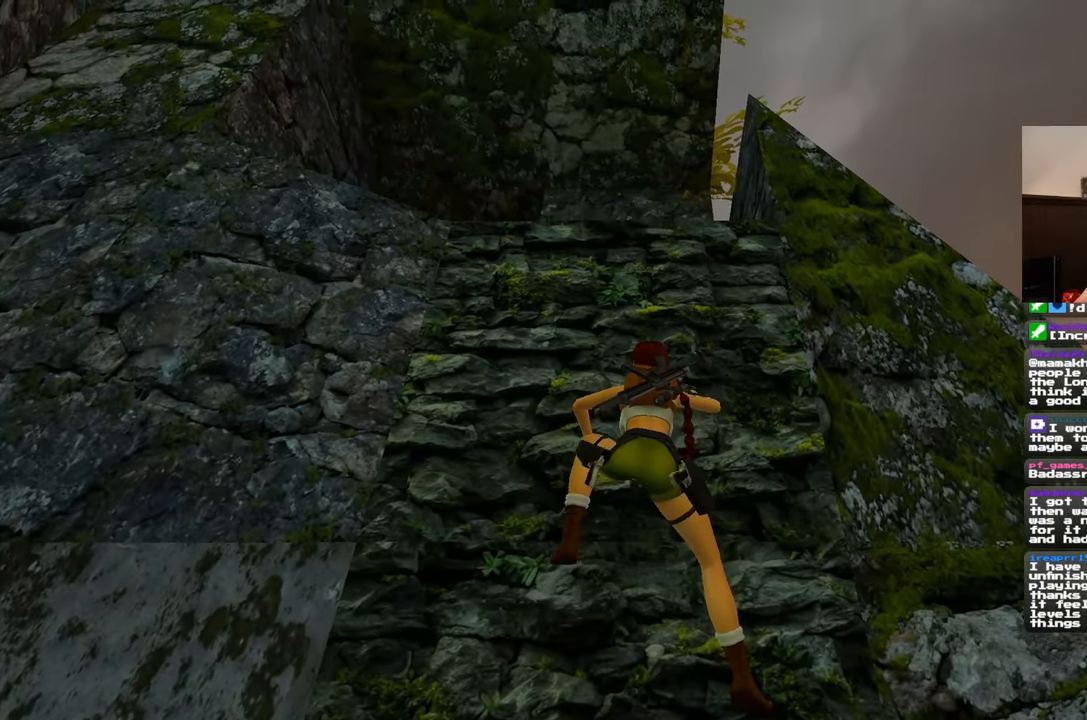
{"buttons": [], "left_stick": "up", "right_stick": "center", "events": []}
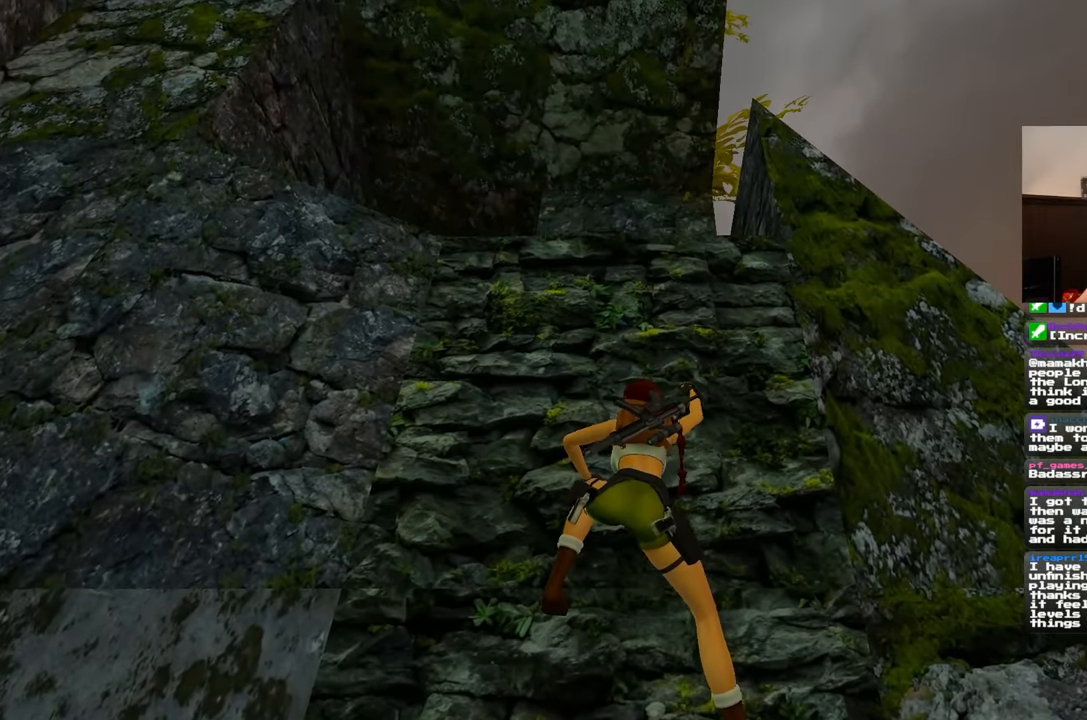
{"buttons": [], "left_stick": "up", "right_stick": "center"}
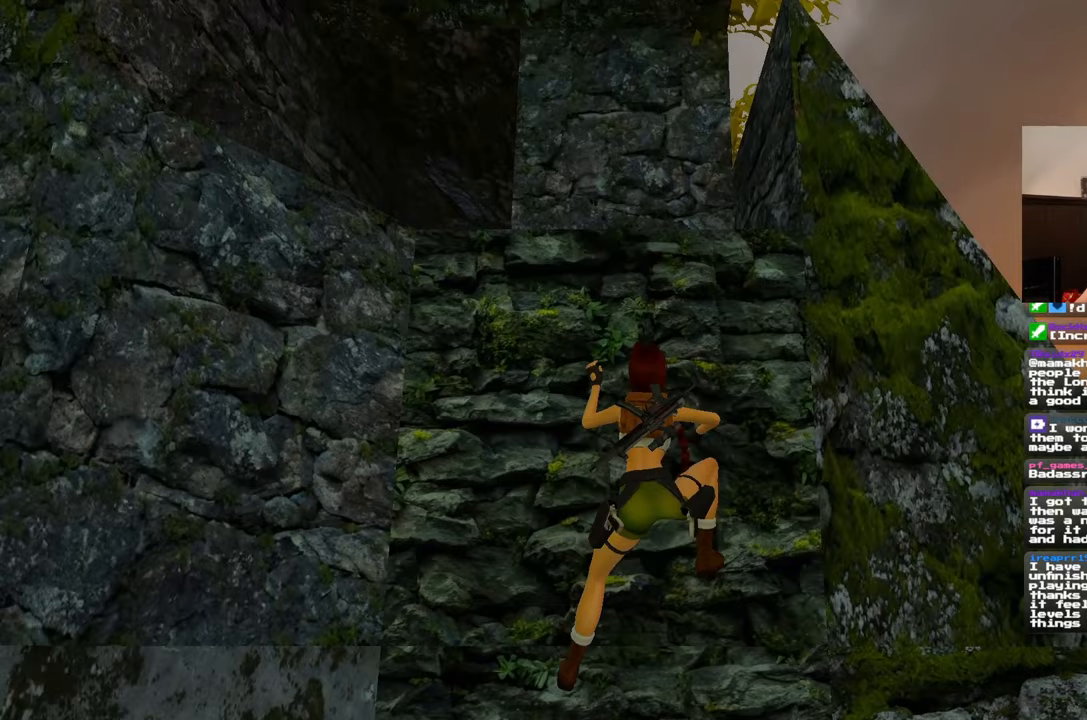
{"buttons": [], "left_stick": "up", "right_stick": "down"}
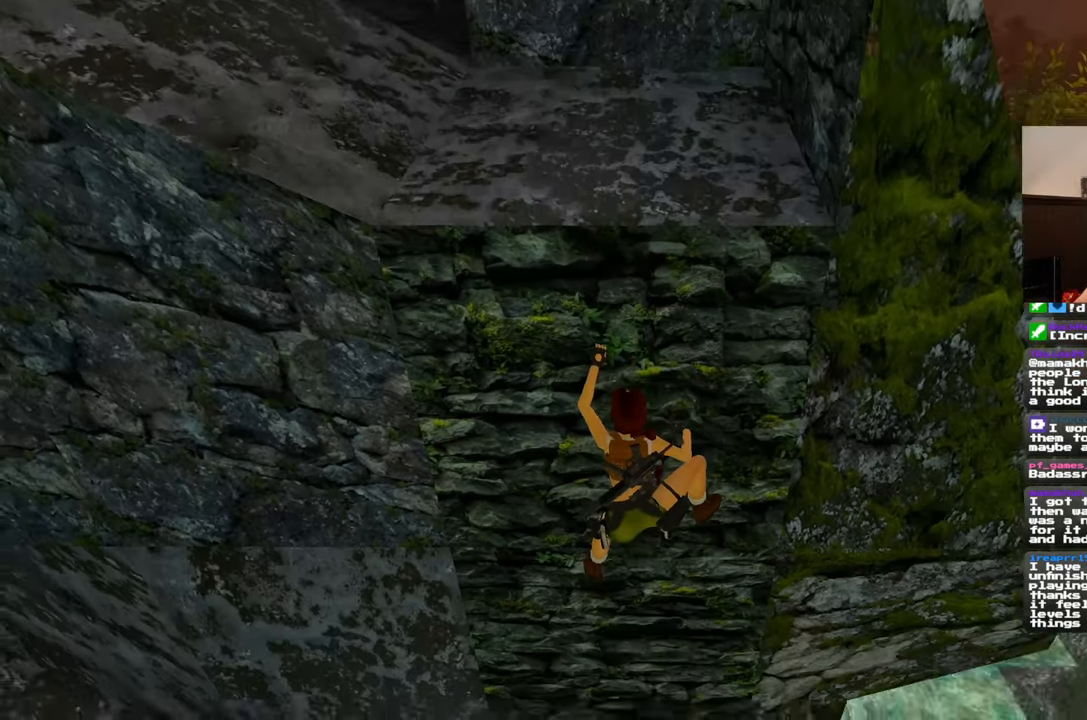
{"buttons": [], "left_stick": "up", "right_stick": "up", "events": [[17, "right_stick", "center"], [467, "right_stick", "up"]]}